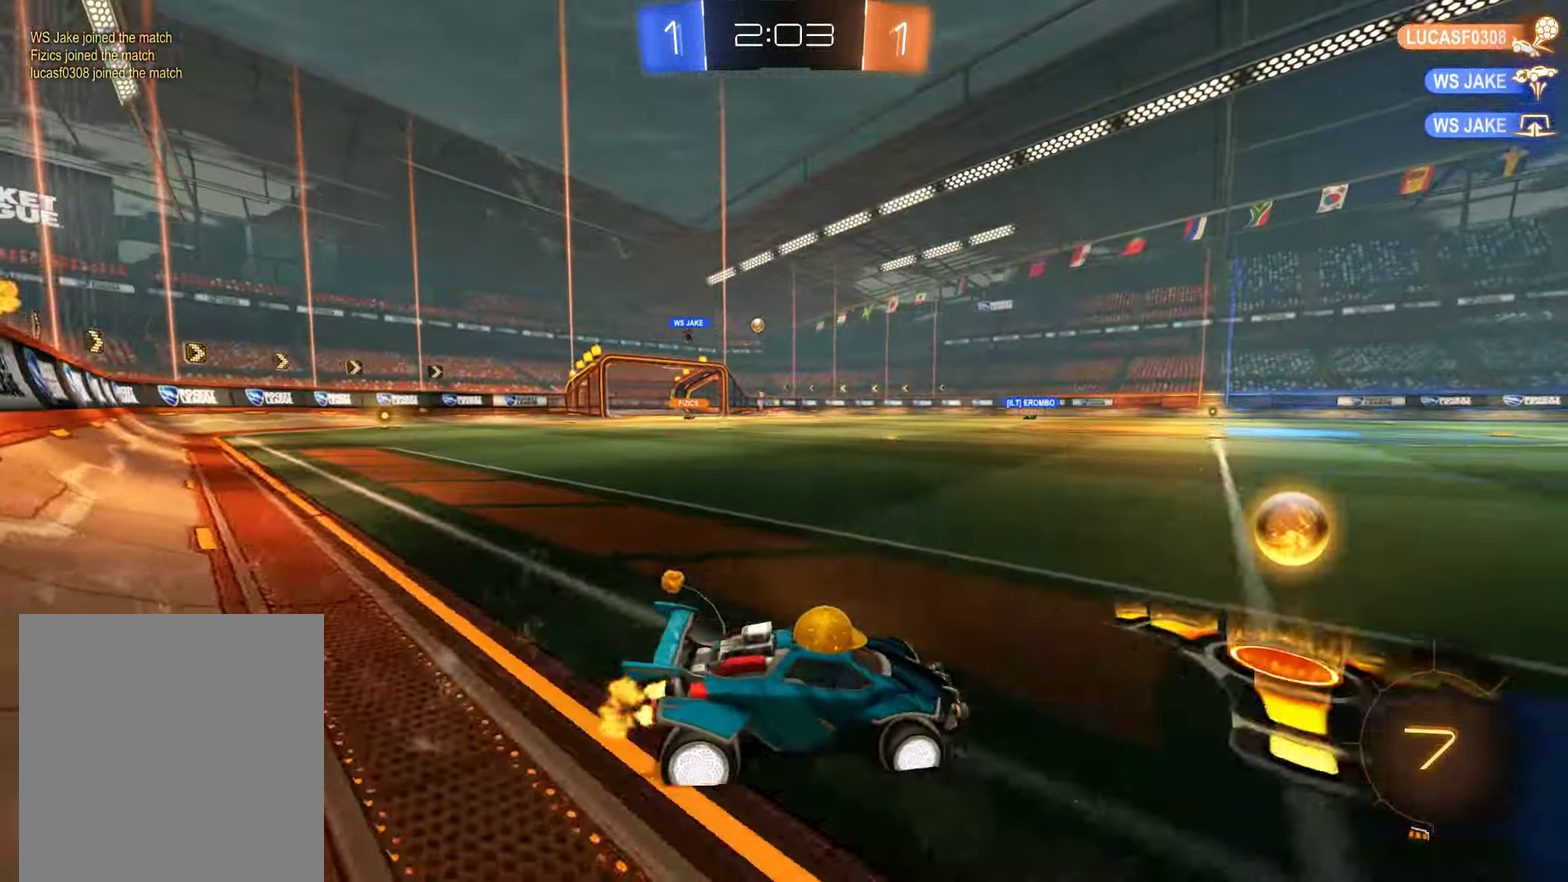
Gameplay with a controller (Xbox layout); each line is a JSON object with the inputs held at the frame after it. "events" lists button and stick changes between this image and that frame as [ms after this image, input, new state], when the widget could be followed in between.
{"buttons": ["B", "R2"], "left_stick": "center", "right_stick": "center", "events": [[150, "L2", "up"], [150, "X", "up"], [183, "R2", "down"], [217, "left_stick", "center"]]}
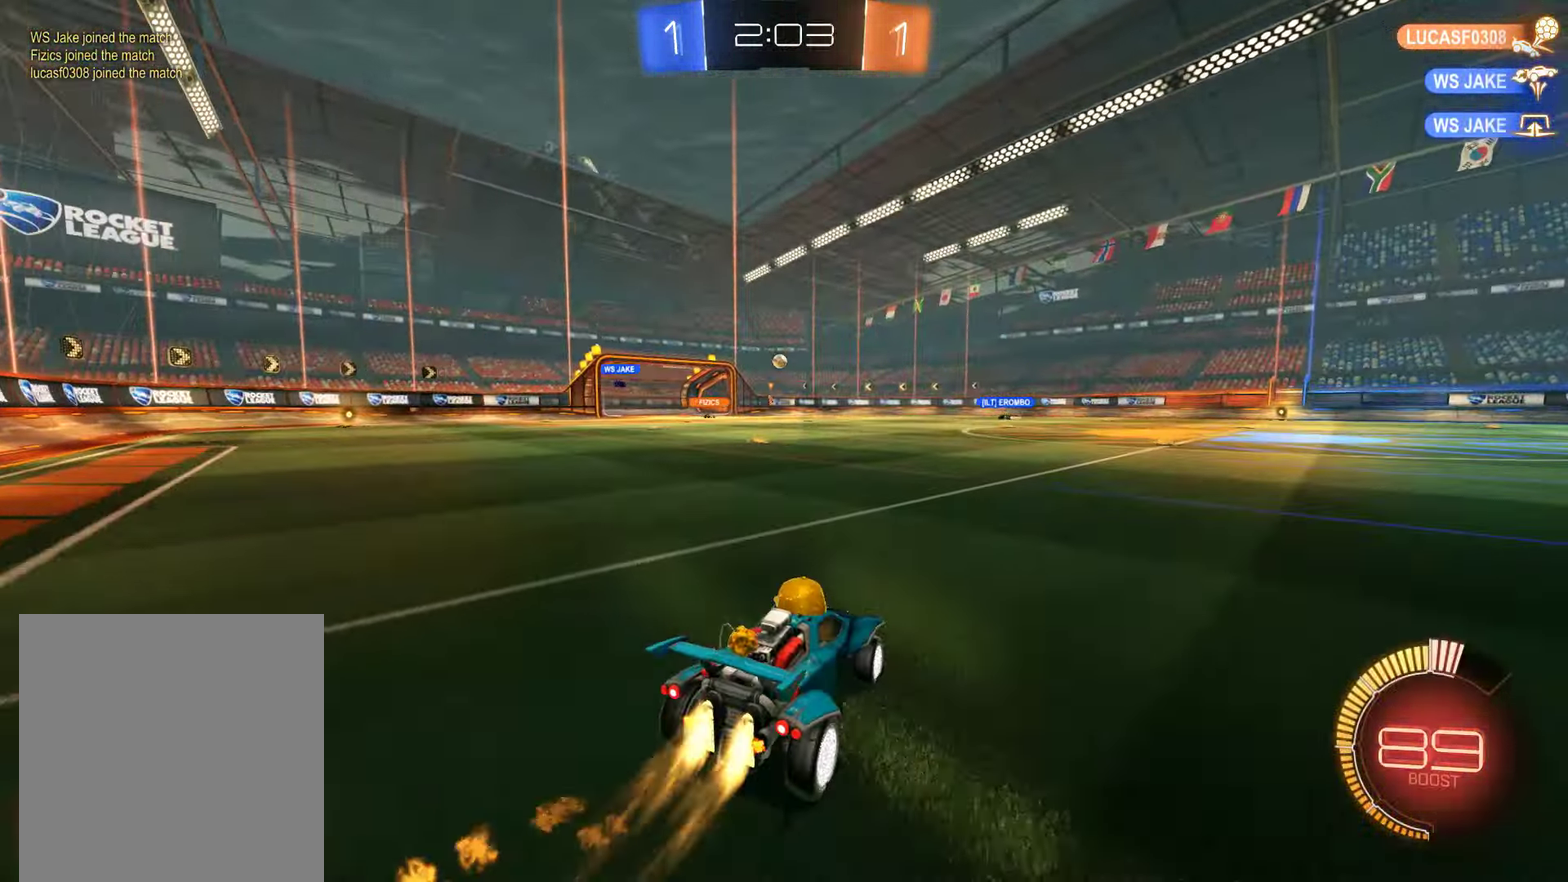
{"buttons": ["B", "R2"], "left_stick": "center", "right_stick": "center", "events": [[200, "R2", "up"], [234, "left_stick", "right"], [300, "R2", "down"], [400, "left_stick", "center"]]}
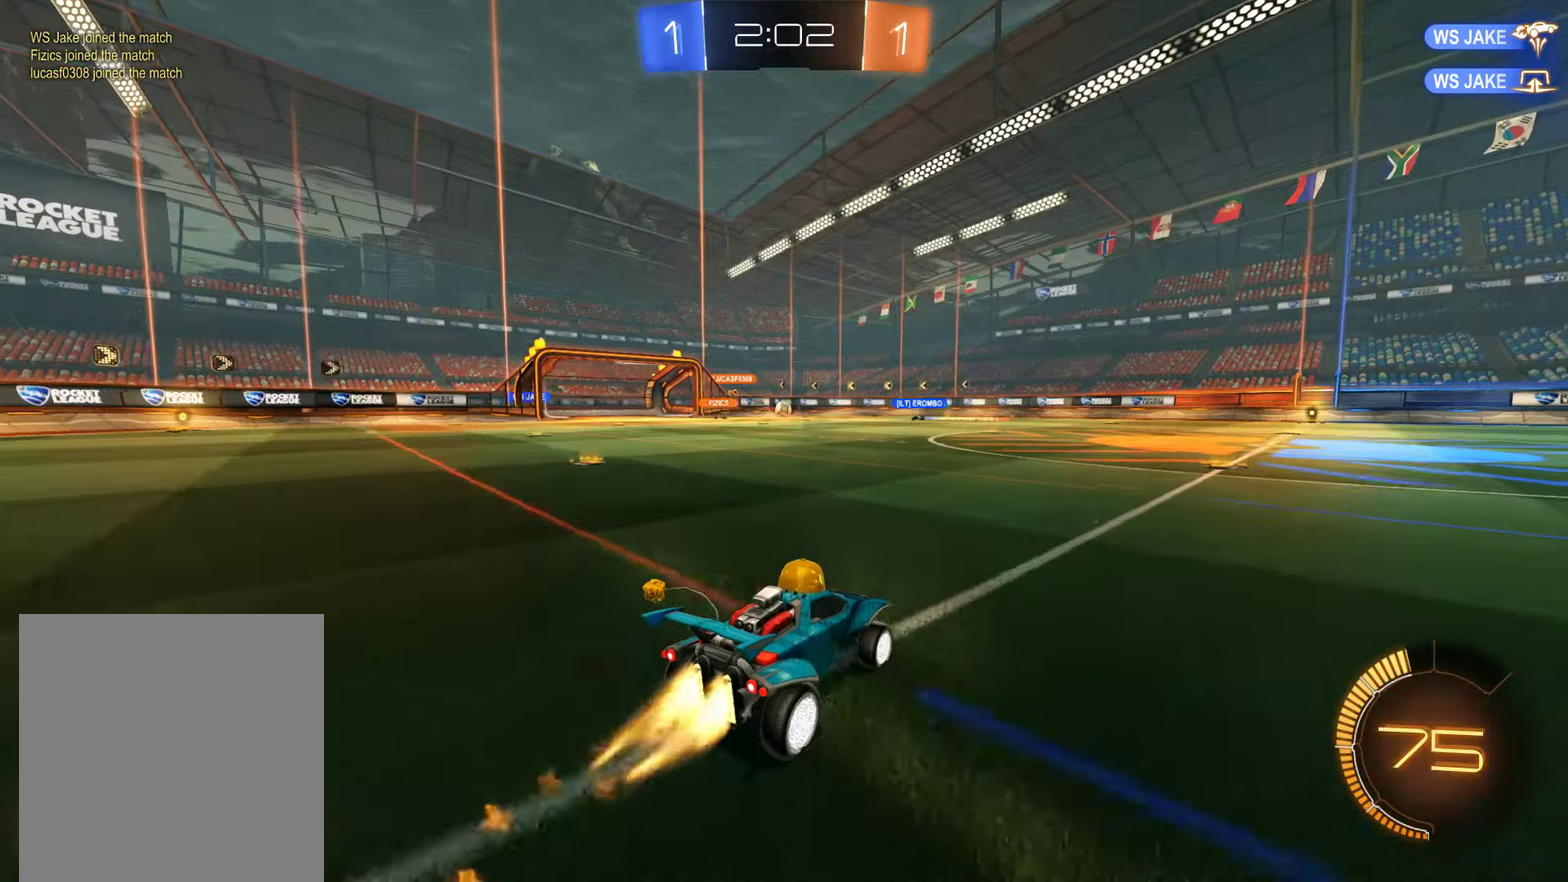
{"buttons": ["B"], "left_stick": "center", "right_stick": "center", "events": [[200, "R2", "up"], [367, "left_stick", "right"], [500, "left_stick", "center"]]}
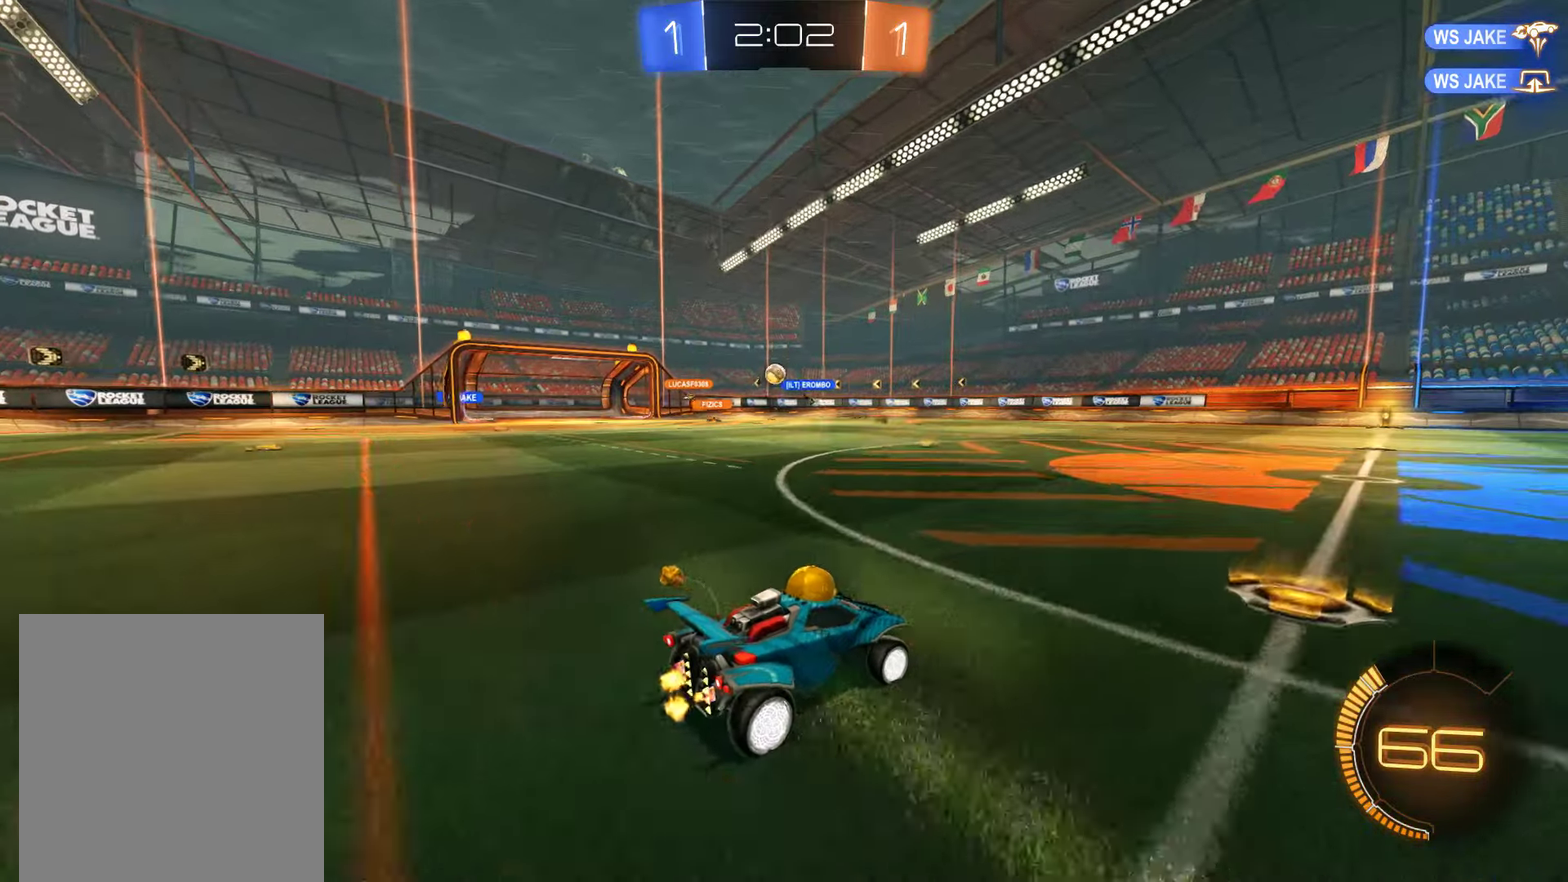
{"buttons": ["B"], "left_stick": "right", "right_stick": "center", "events": [[234, "X", "down"], [234, "left_stick", "left"], [367, "X", "up"], [500, "left_stick", "right"]]}
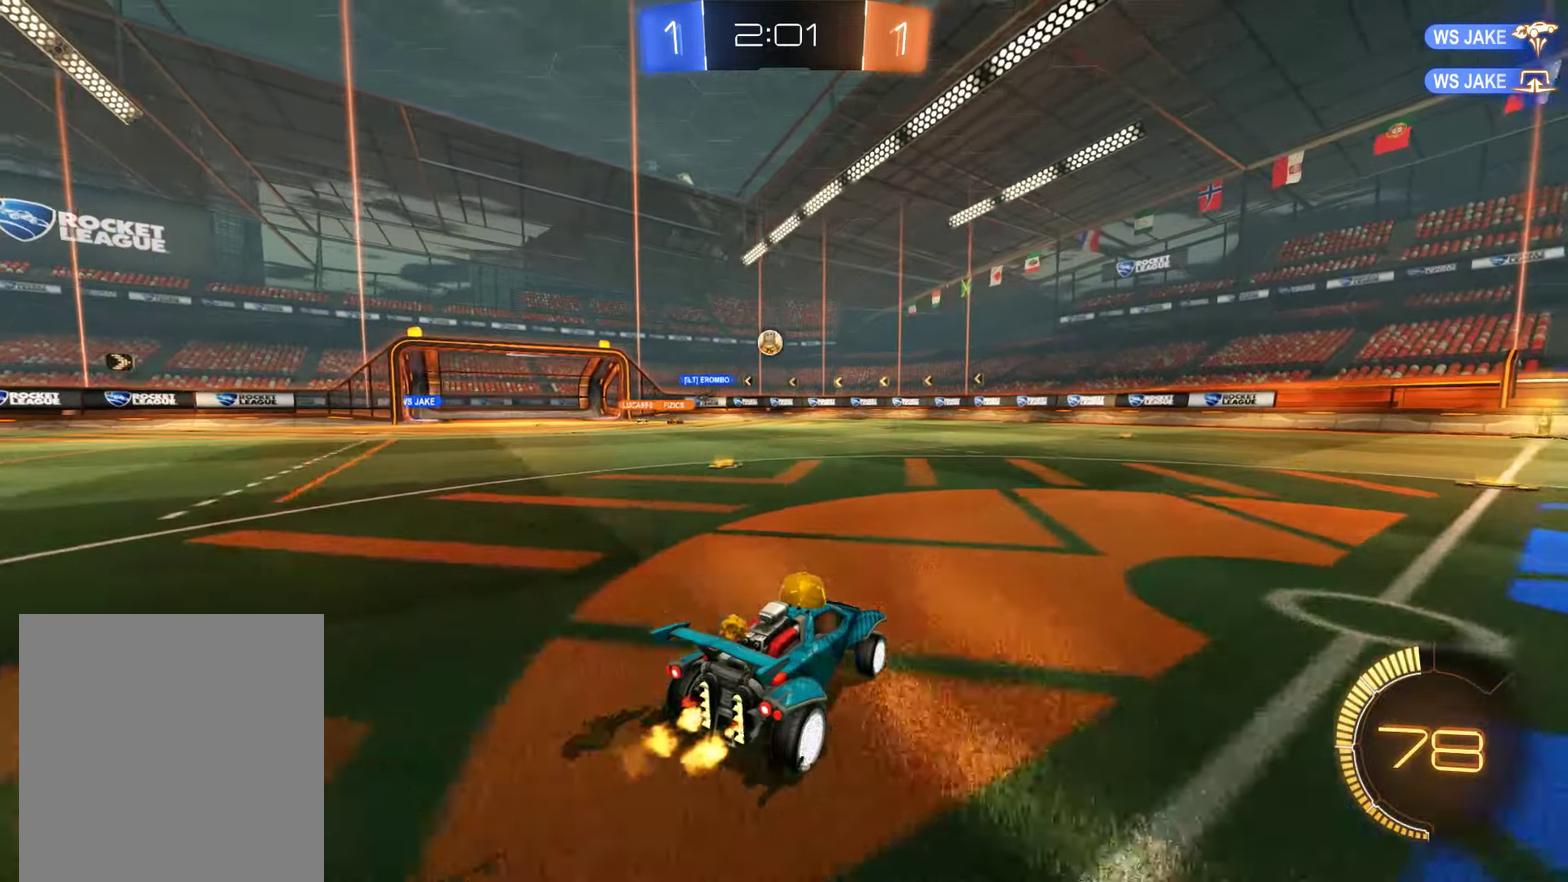
{"buttons": ["B", "L2"], "left_stick": "left", "right_stick": "center", "events": [[334, "L2", "down"], [350, "left_stick", "center"], [417, "left_stick", "left"]]}
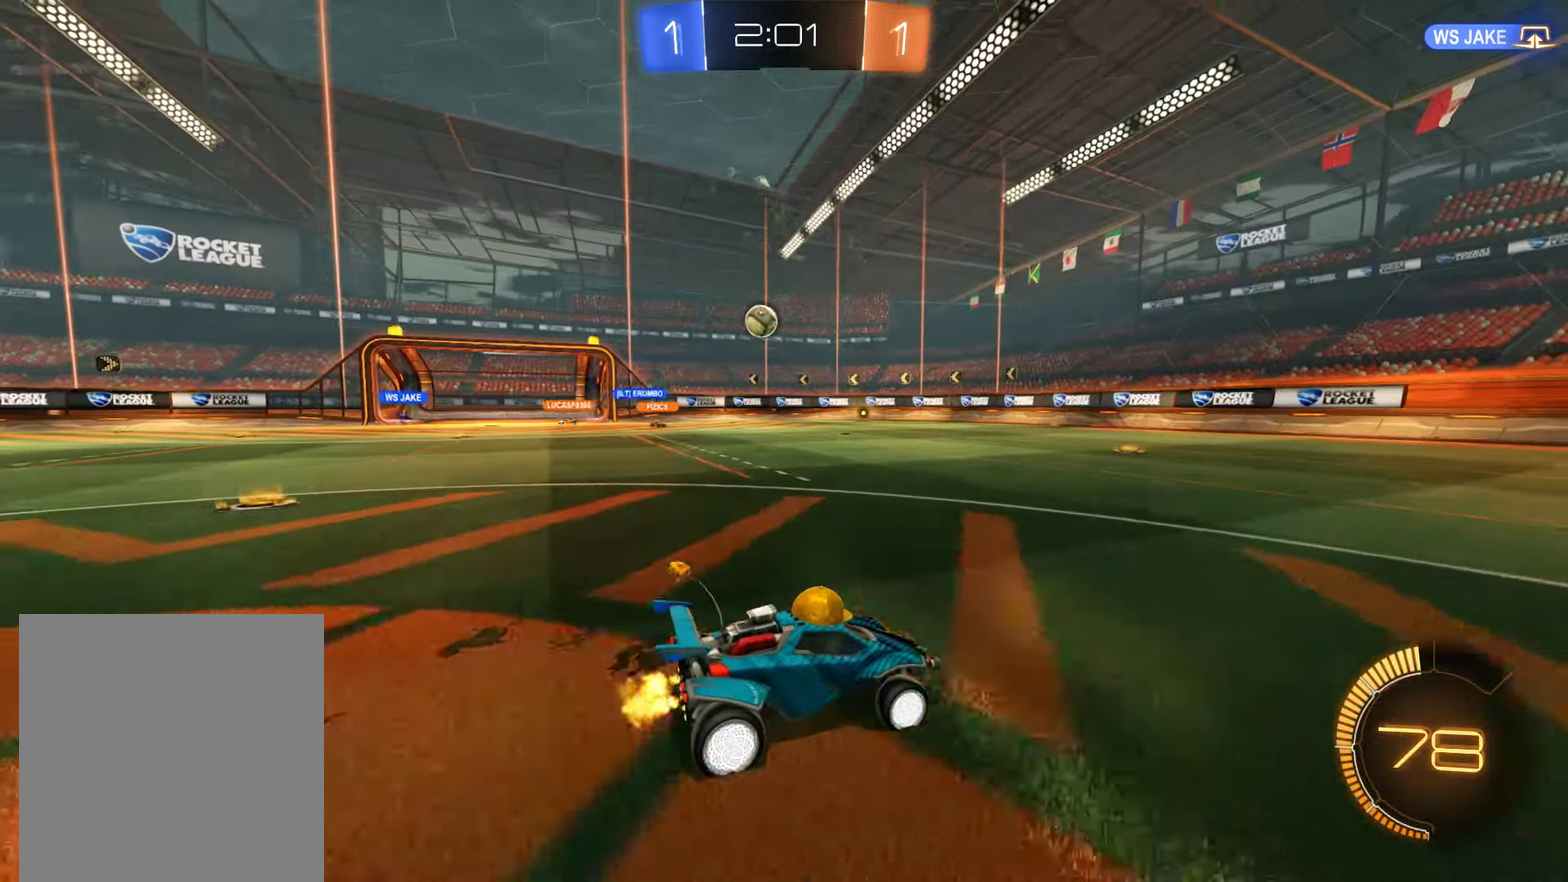
{"buttons": ["B", "R2"], "left_stick": "center", "right_stick": "center", "events": [[50, "left_stick", "center"], [117, "left_stick", "right"], [134, "L2", "up"], [217, "R2", "down"], [350, "left_stick", "center"], [384, "R2", "up"], [417, "left_stick", "left"], [484, "R2", "down"], [484, "left_stick", "center"]]}
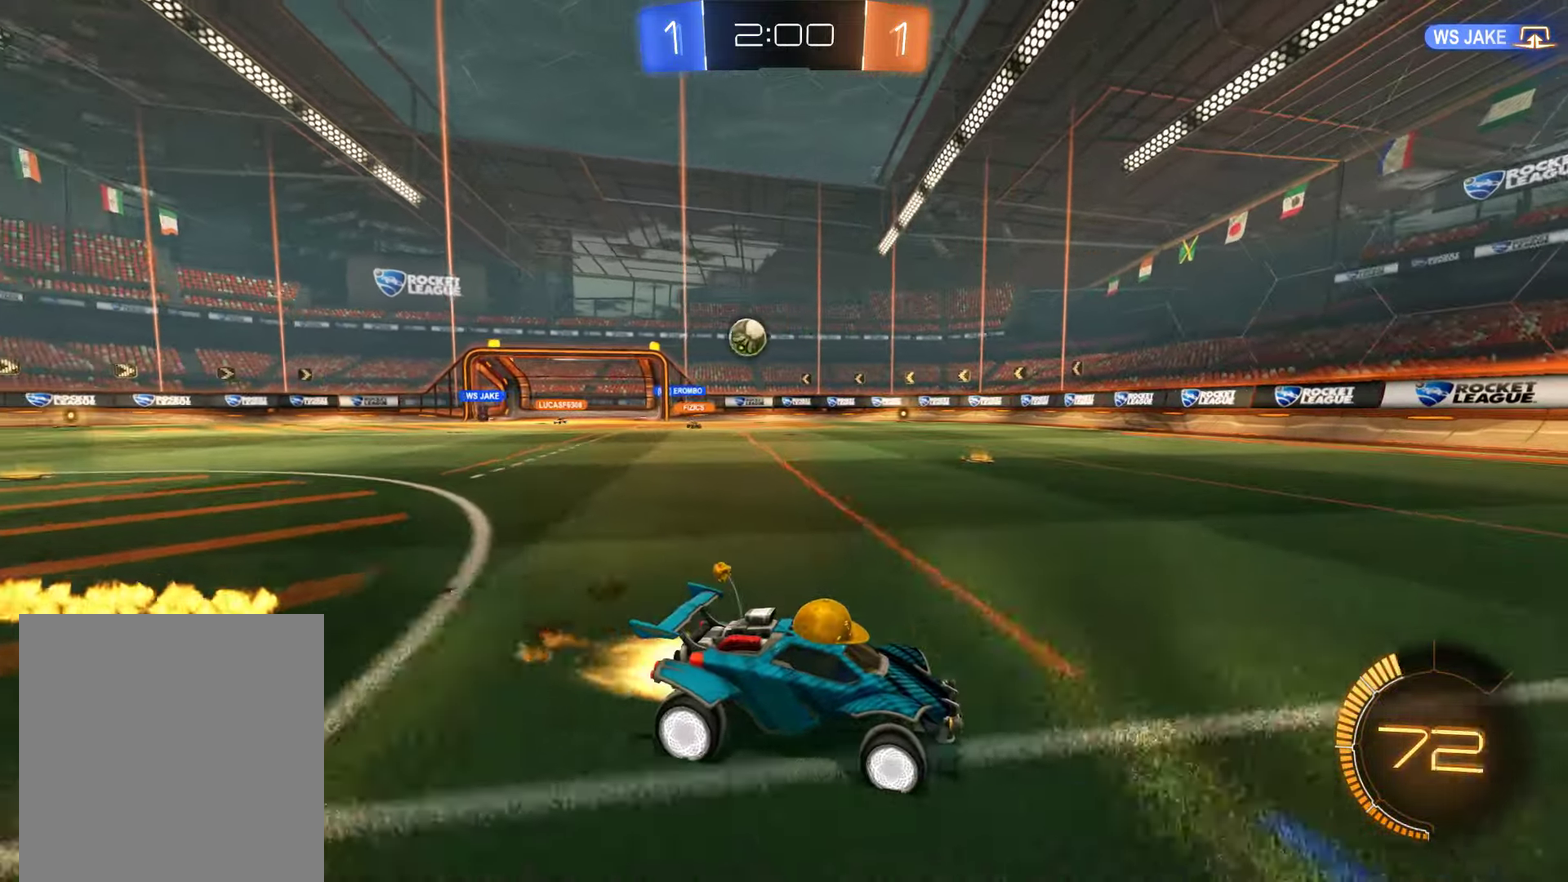
{"buttons": ["B"], "left_stick": "right", "right_stick": "center", "events": [[50, "left_stick", "right"], [84, "R2", "up"]]}
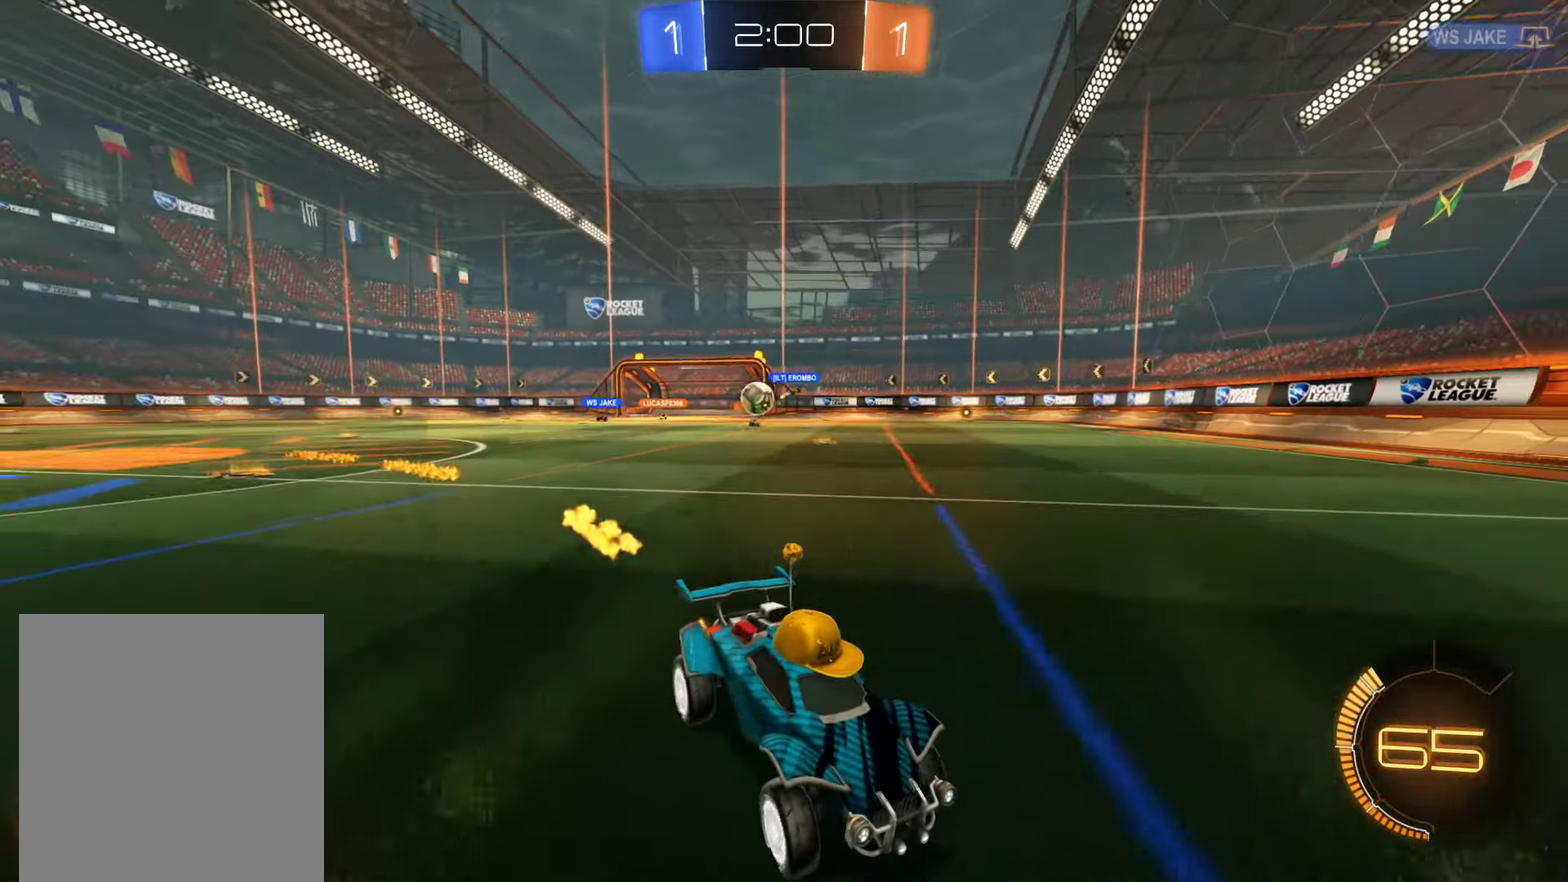
{"buttons": ["B"], "left_stick": "left", "right_stick": "center", "events": [[150, "X", "down"], [300, "X", "up"], [400, "left_stick", "left"]]}
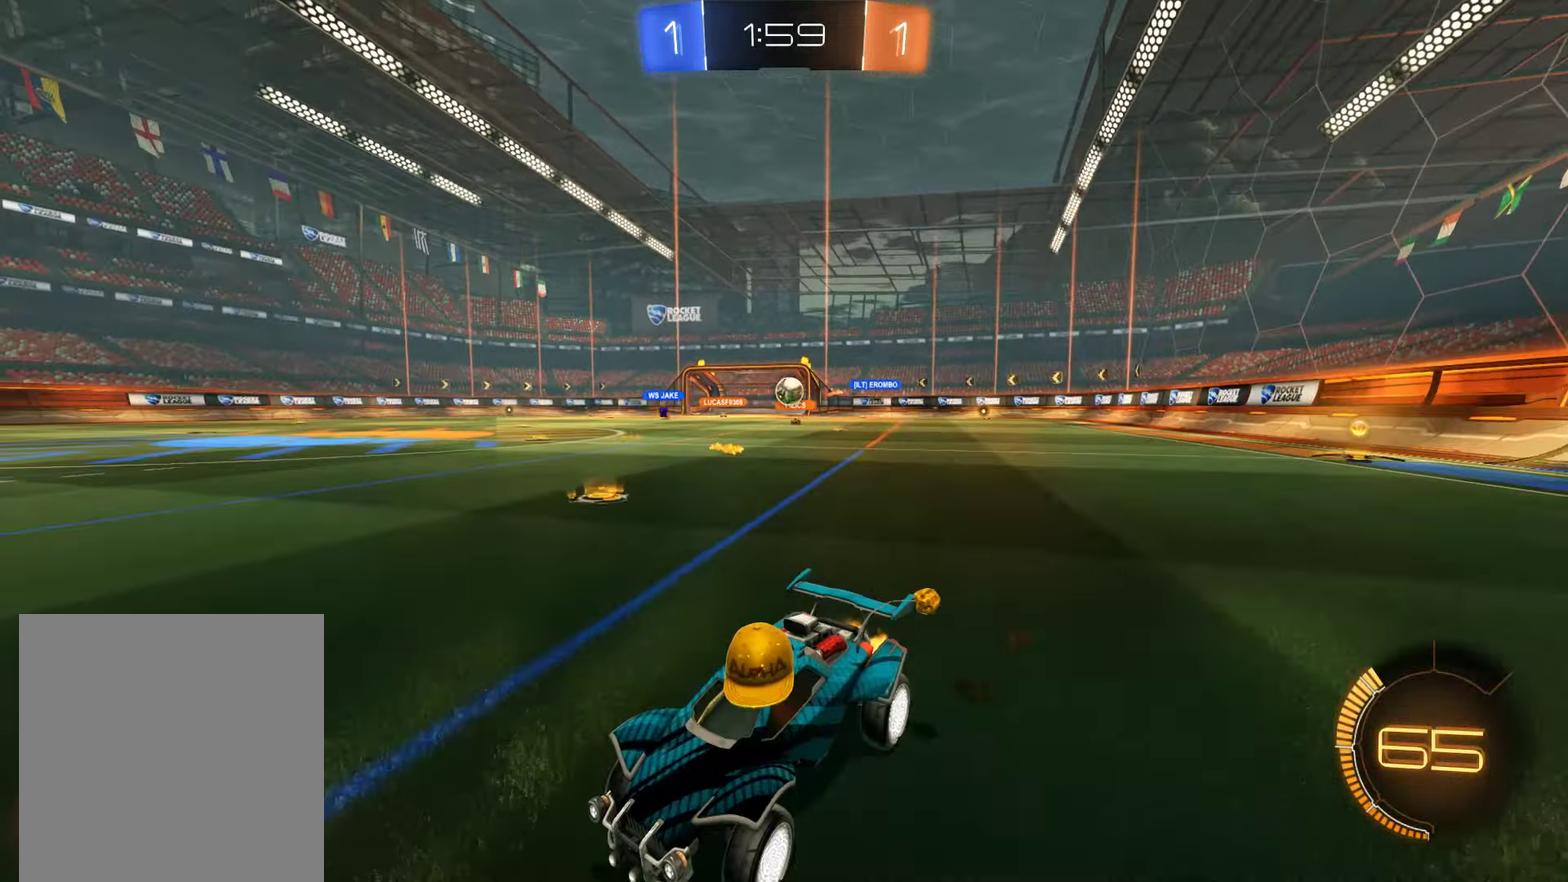
{"buttons": ["B"], "left_stick": "center", "right_stick": "center"}
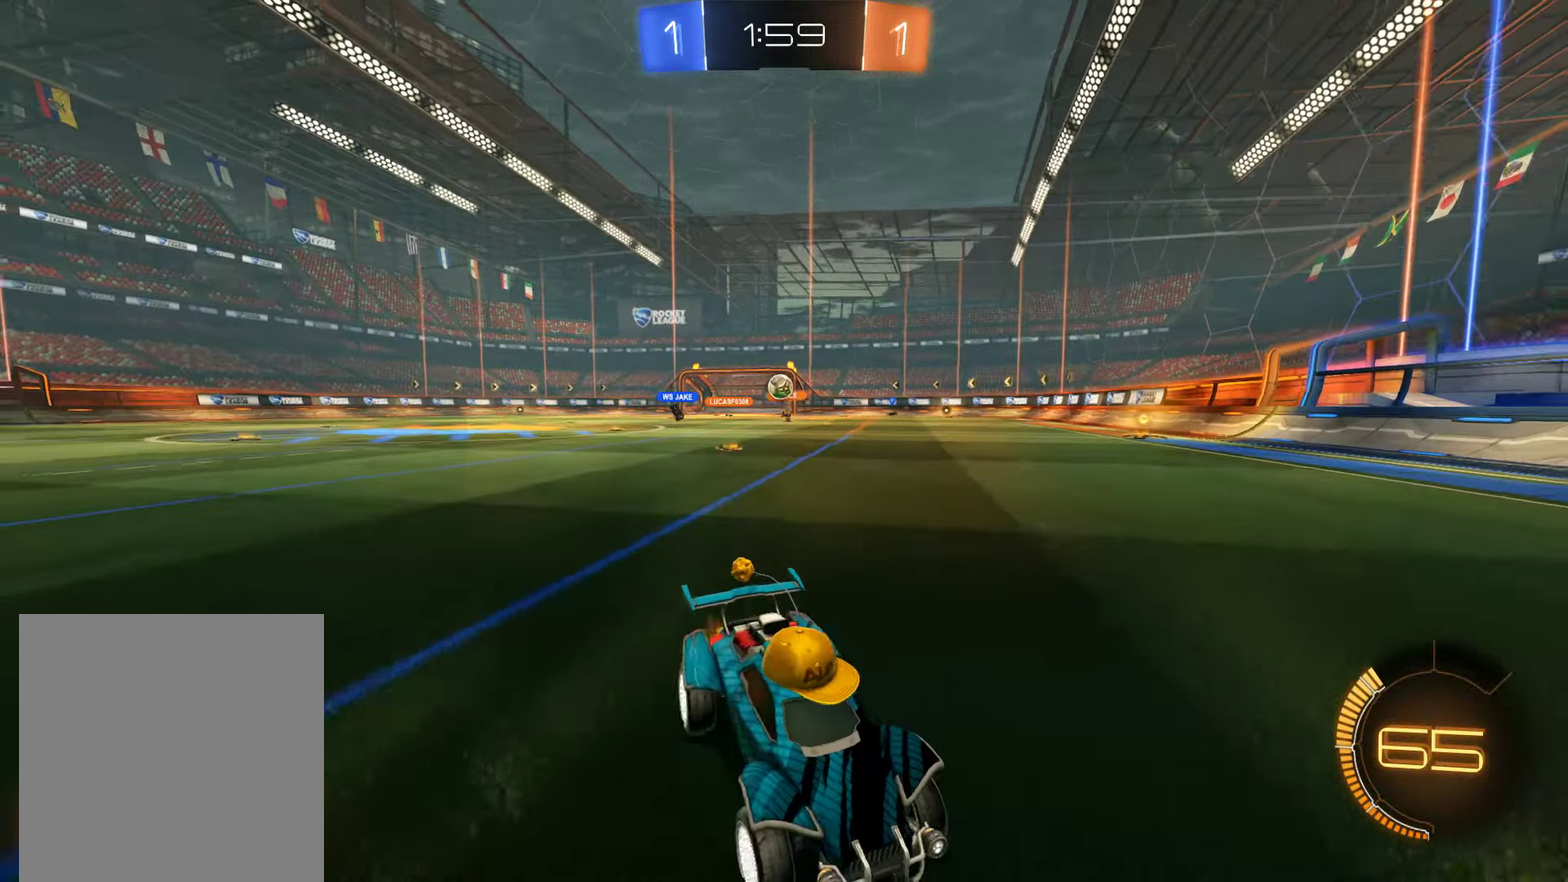
{"buttons": ["B"], "left_stick": "right", "right_stick": "center"}
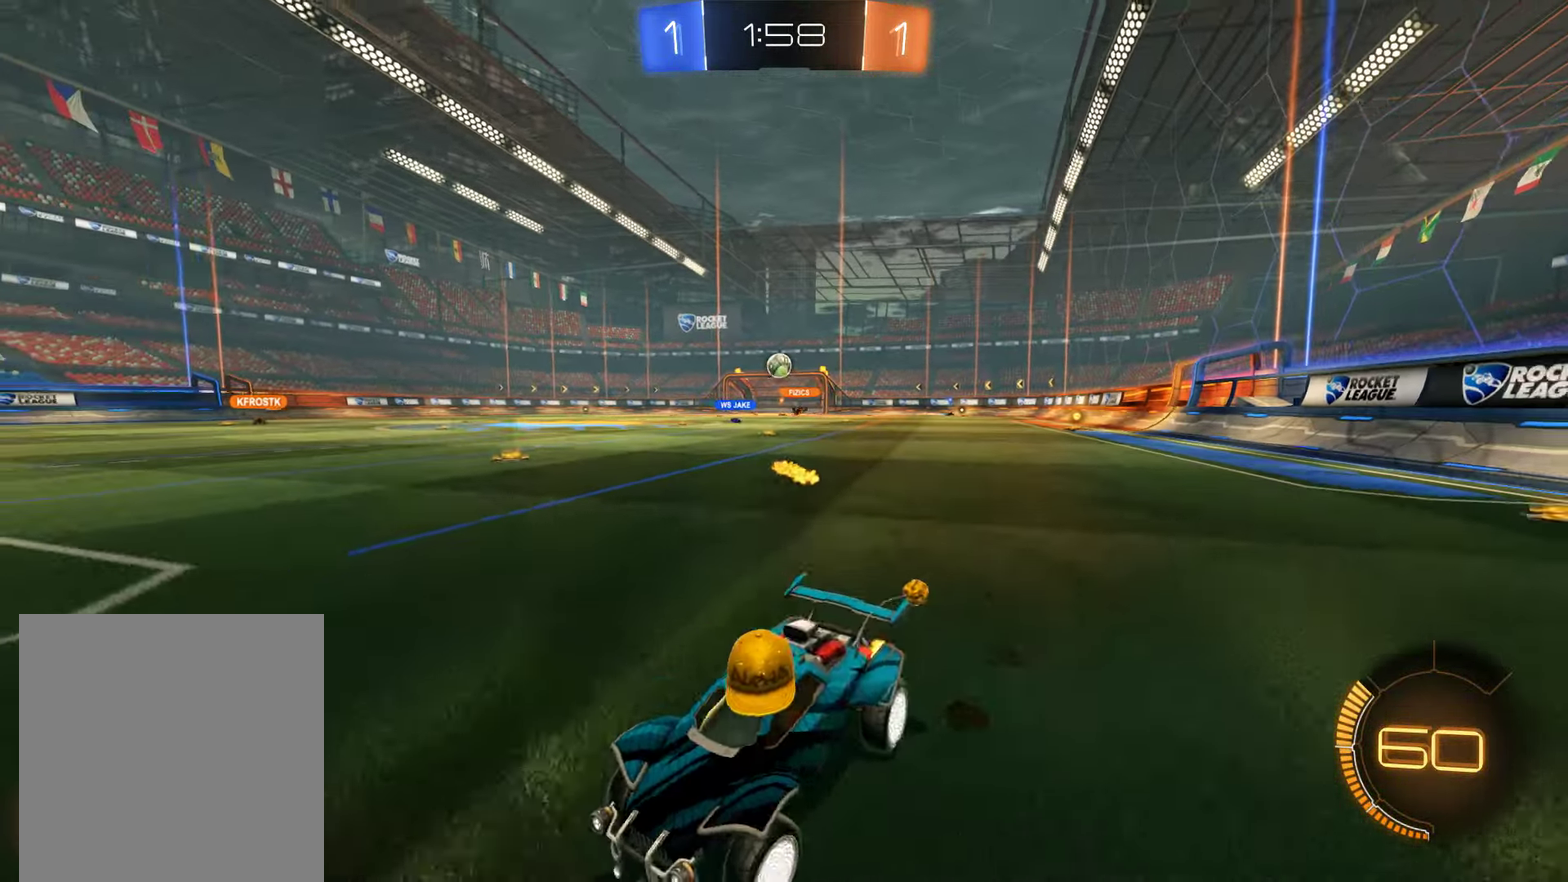
{"buttons": ["B", "R2"], "left_stick": "right", "right_stick": "center", "events": [[484, "R2", "down"]]}
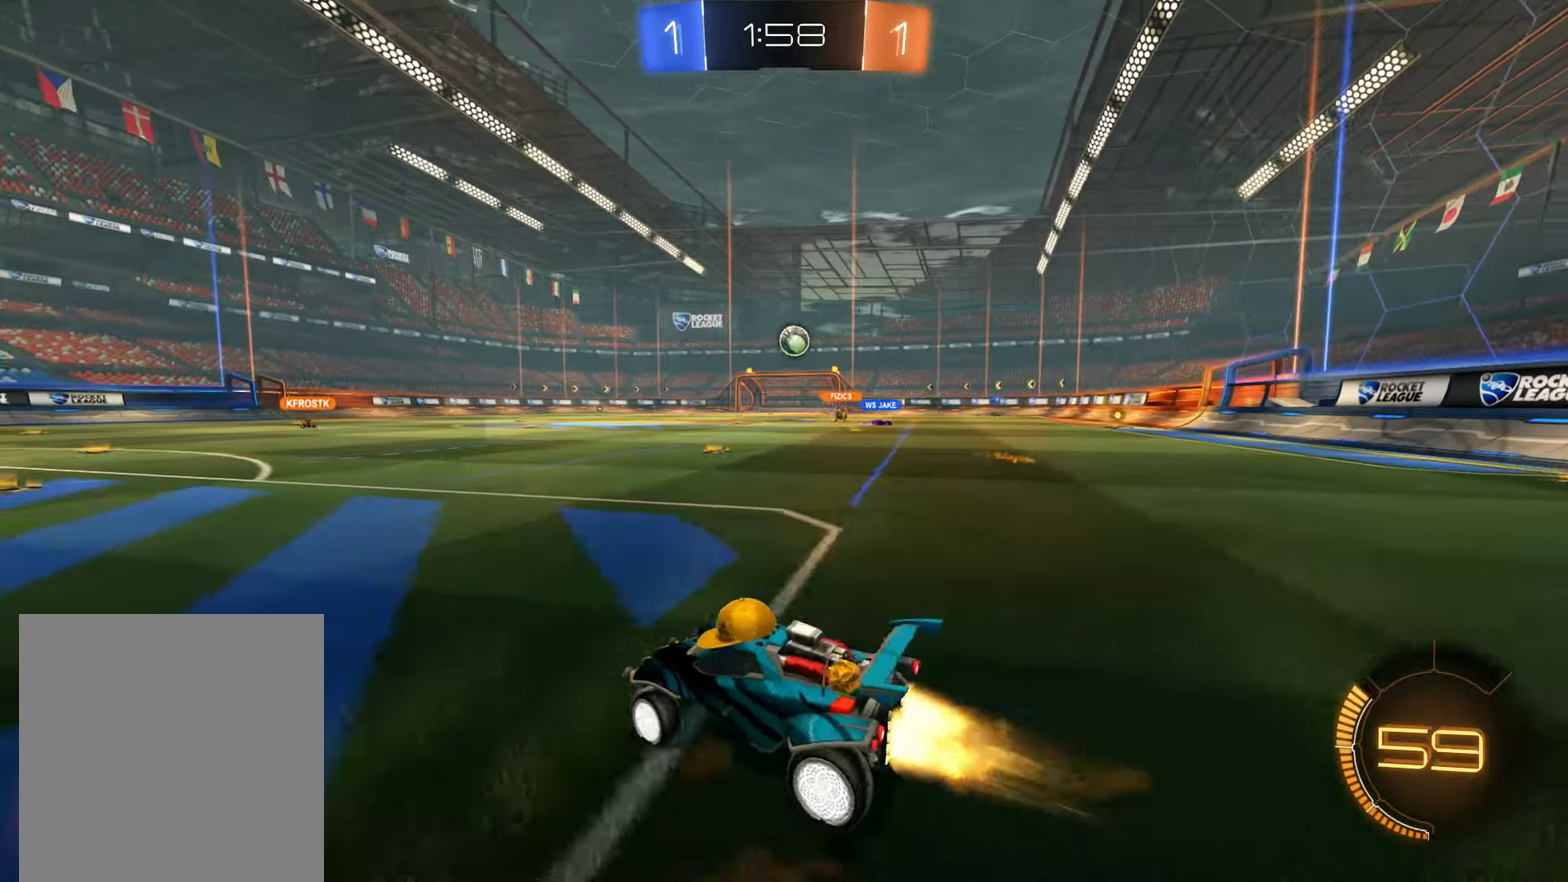
{"buttons": ["A", "B", "R2"], "left_stick": "down", "right_stick": "center", "events": [[150, "R2", "up"], [216, "R2", "down"], [450, "A", "down"], [450, "left_stick", "down"]]}
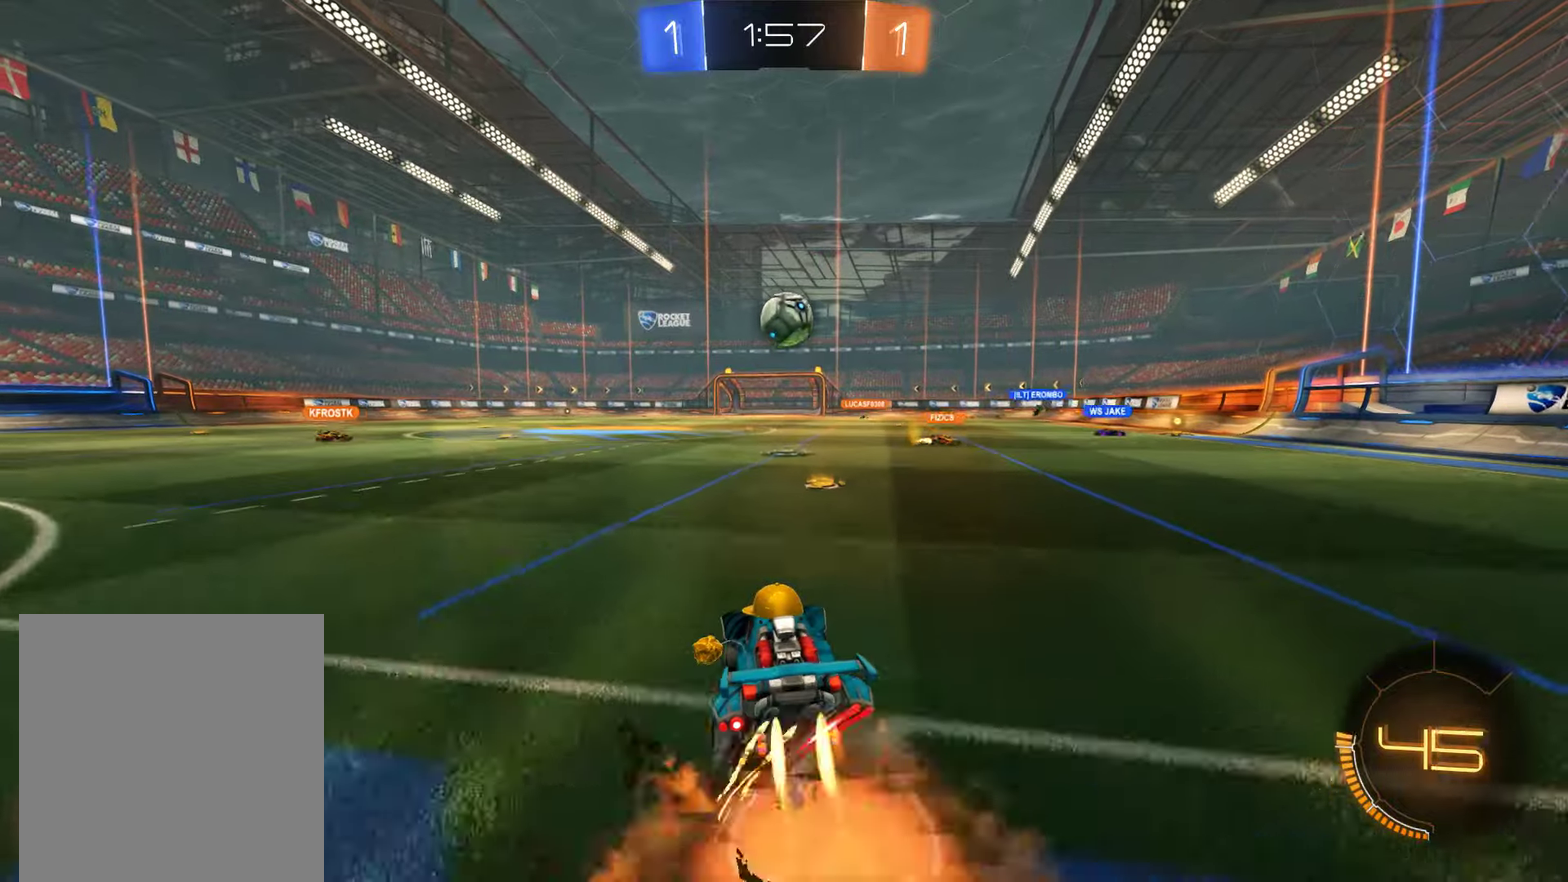
{"buttons": ["A", "B", "L2", "R2", "L3"], "left_stick": "up-left", "right_stick": "center"}
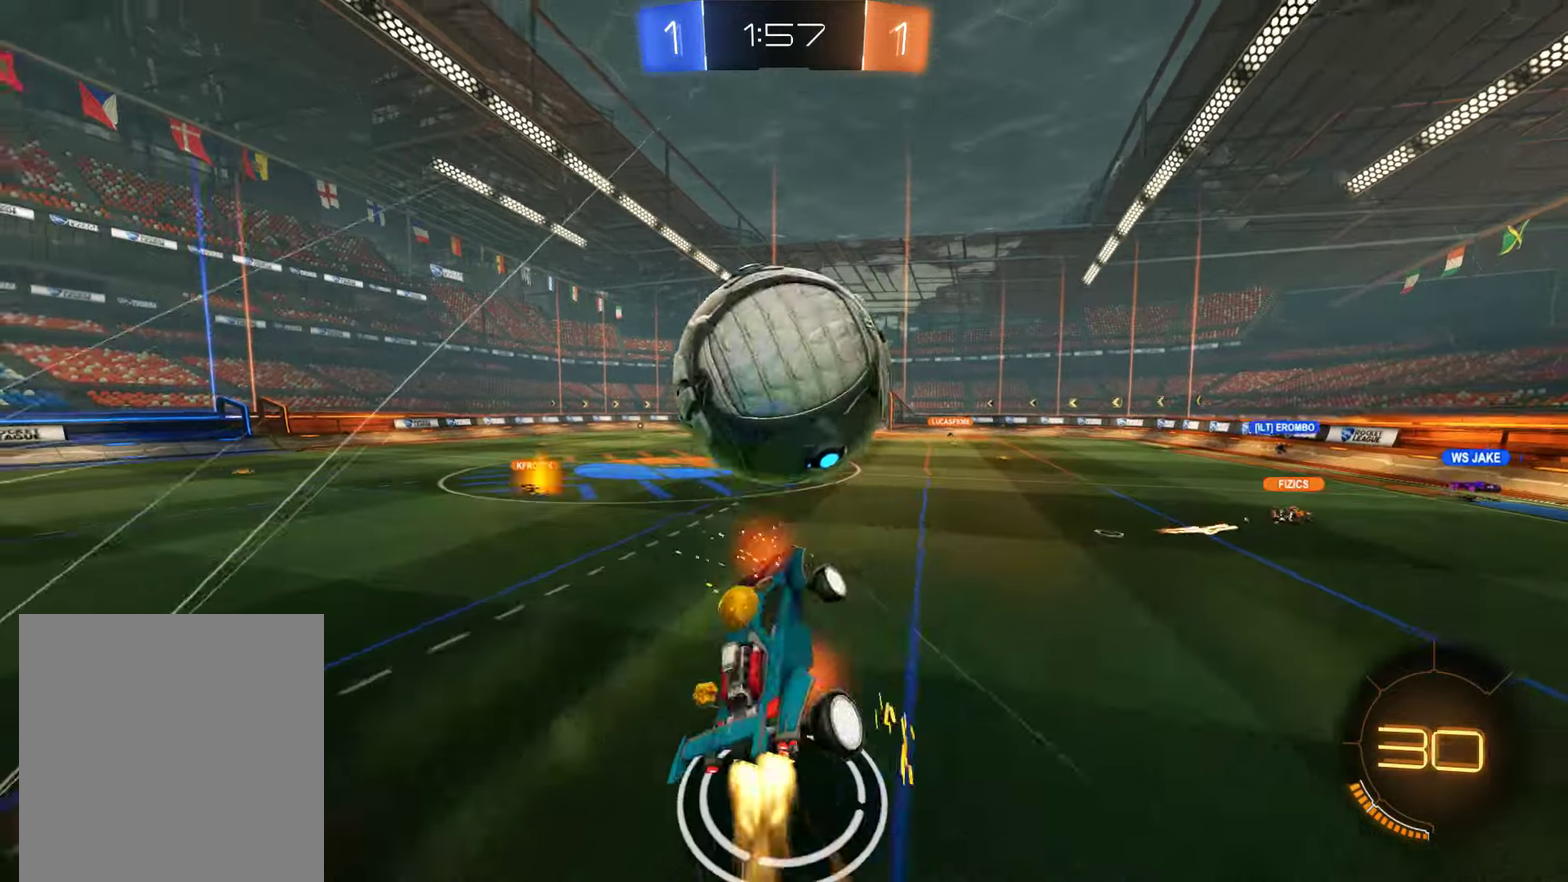
{"buttons": ["L2"], "left_stick": "up-left", "right_stick": "center"}
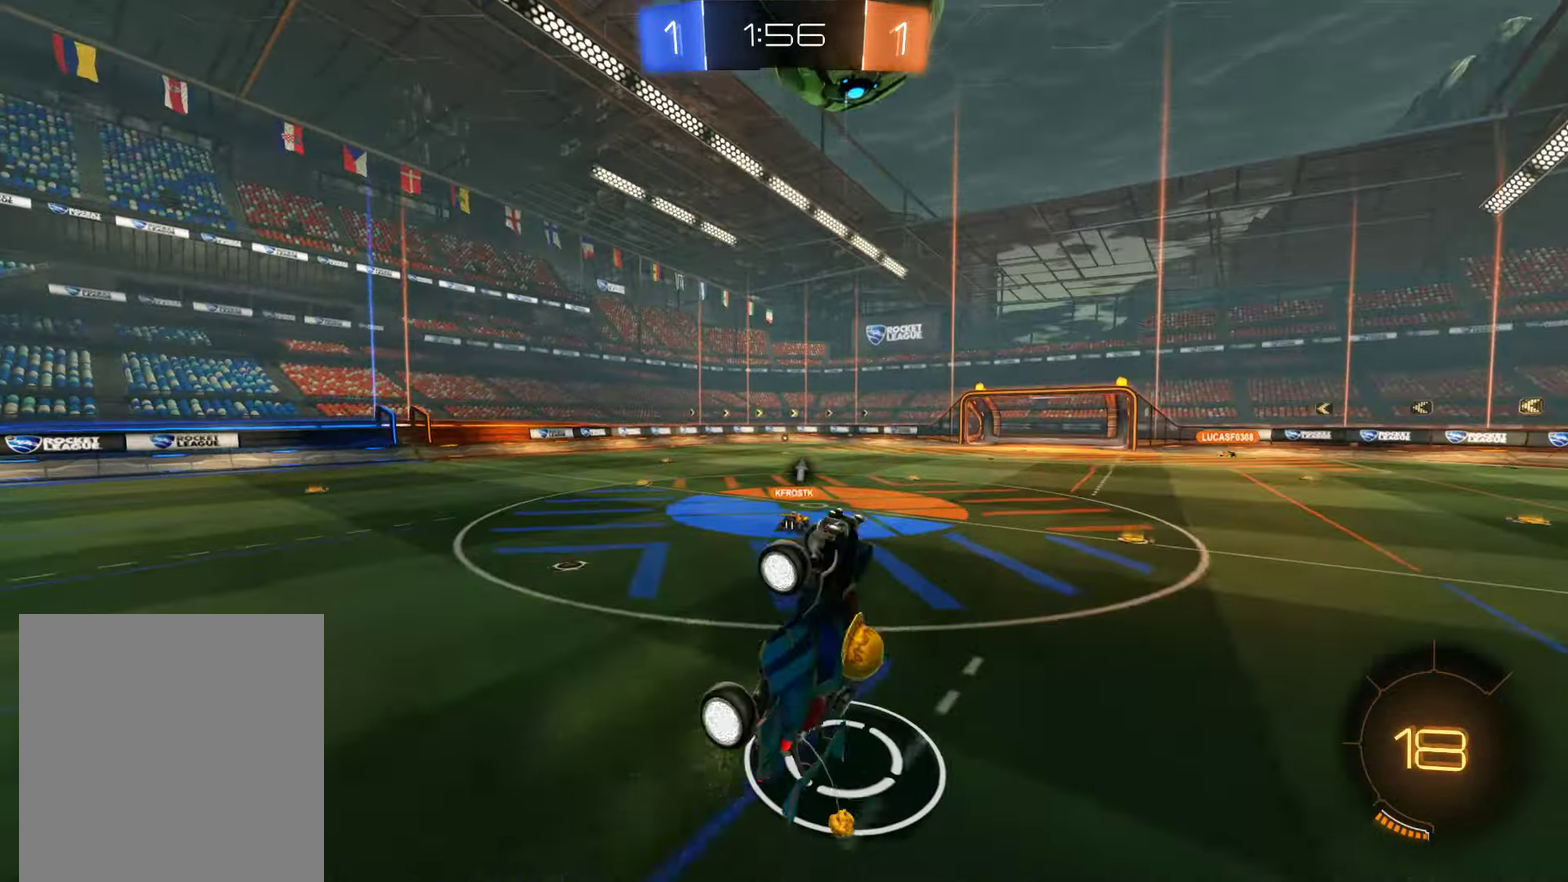
{"buttons": ["B"], "left_stick": "up", "right_stick": "center", "events": [[50, "L2", "up"], [66, "left_stick", "up"], [100, "B", "down"], [300, "Y", "down"], [400, "Y", "up"]]}
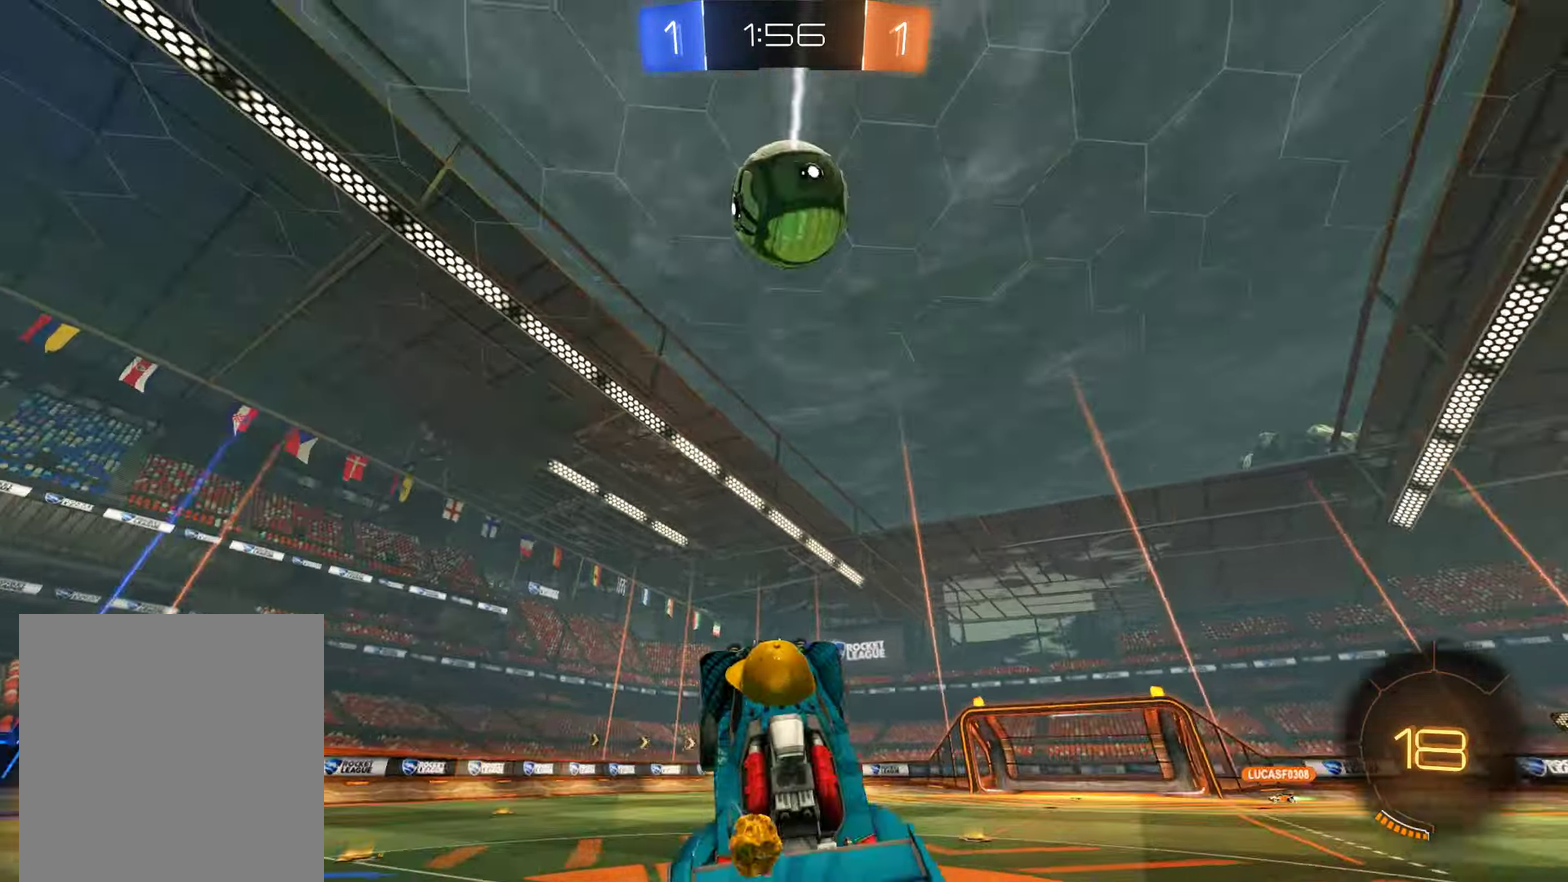
{"buttons": ["B"], "left_stick": "left", "right_stick": "center", "events": [[33, "left_stick", "center"], [200, "Y", "down"], [200, "left_stick", "left"], [266, "L2", "down"], [300, "Y", "up"], [383, "L2", "up"]]}
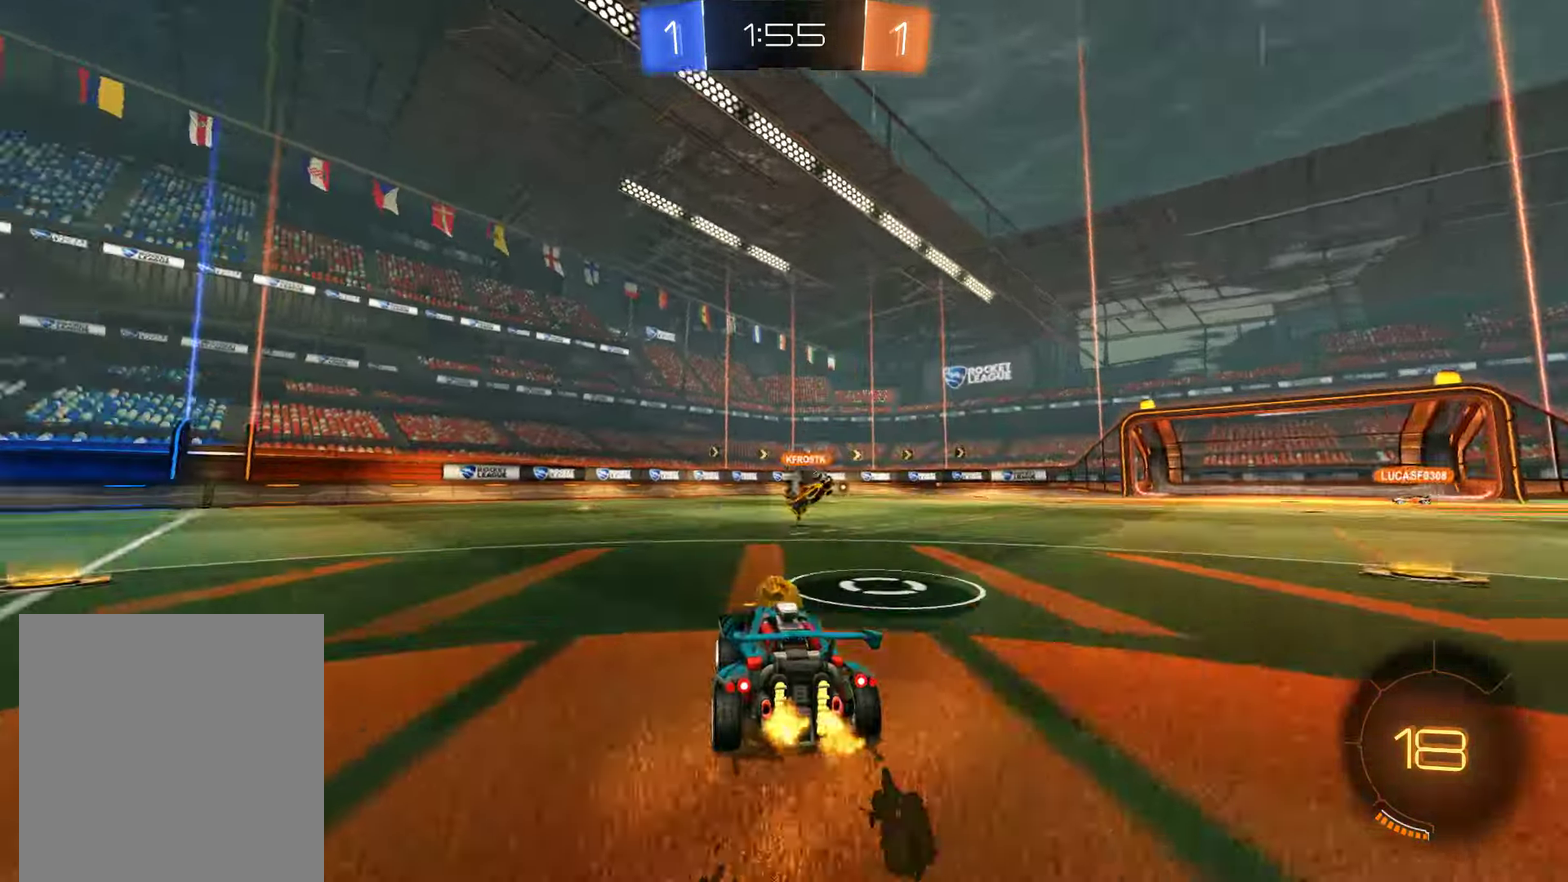
{"buttons": ["B", "R2"], "left_stick": "left", "right_stick": "center", "events": [[300, "Y", "down"], [433, "Y", "up"], [466, "R2", "down"]]}
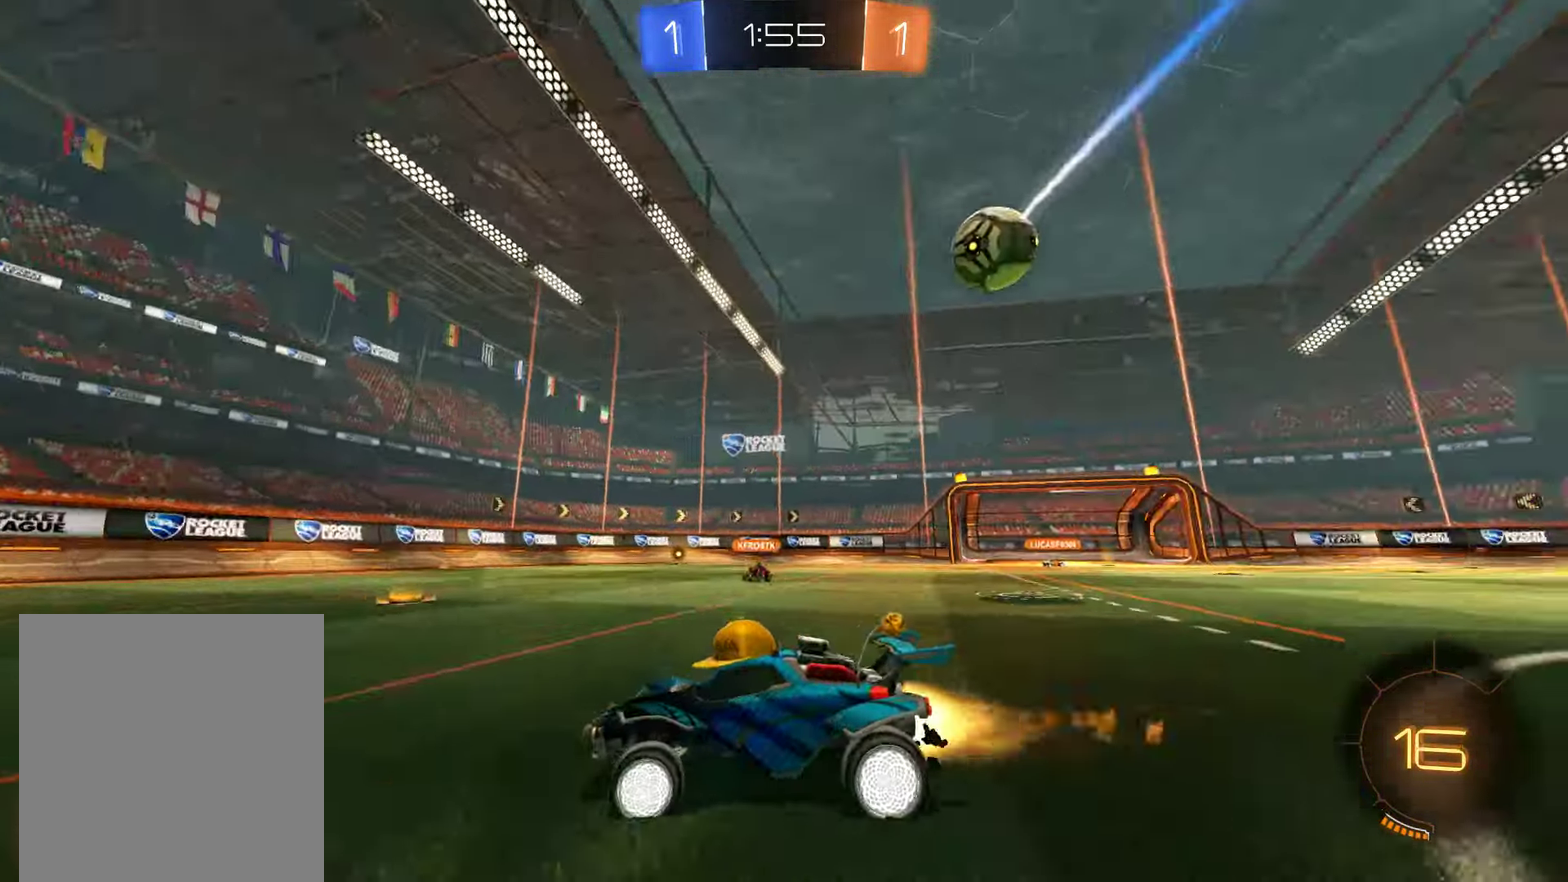
{"buttons": ["B"], "left_stick": "right", "right_stick": "center", "events": [[116, "left_stick", "center"], [183, "R2", "up"], [450, "left_stick", "right"]]}
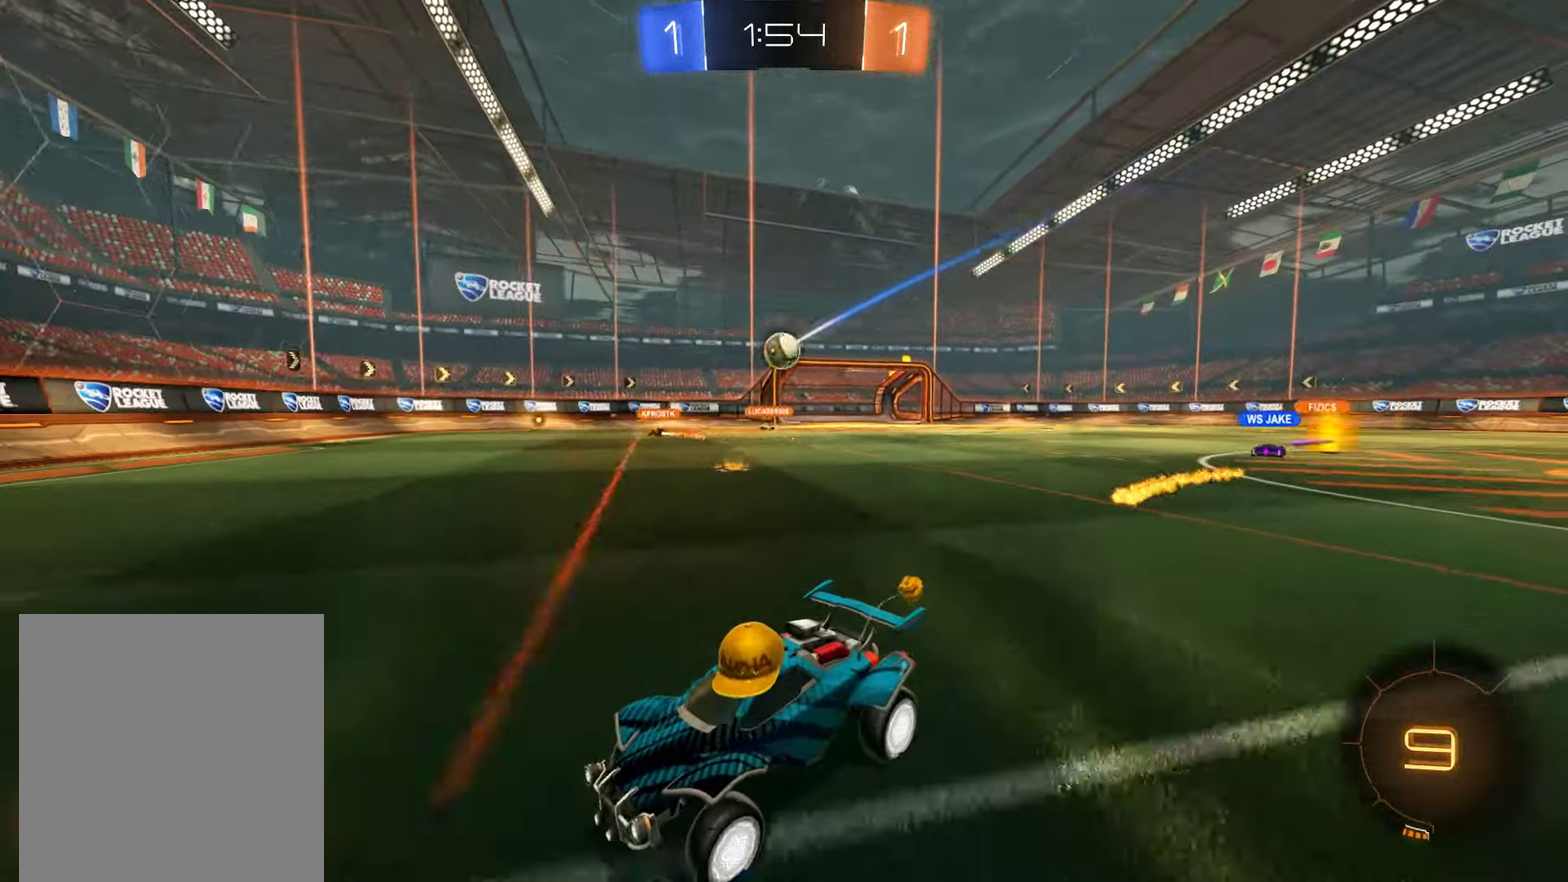
{"buttons": ["B"], "left_stick": "right", "right_stick": "center", "events": [[83, "left_stick", "center"], [250, "left_stick", "right"], [316, "X", "down"], [483, "X", "up"]]}
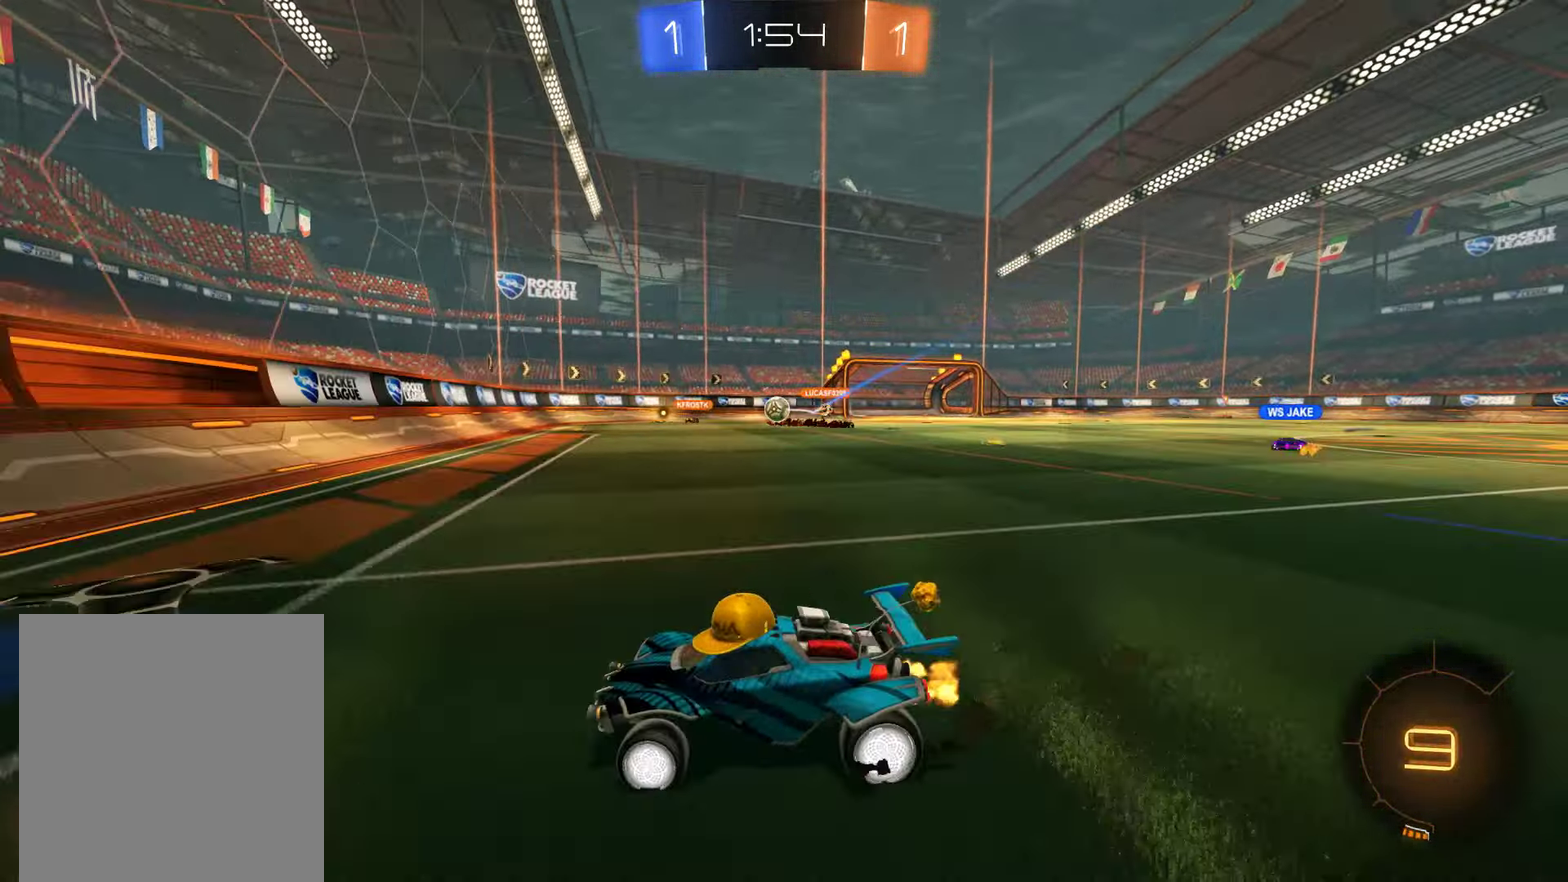
{"buttons": ["B"], "left_stick": "right", "right_stick": "center", "events": []}
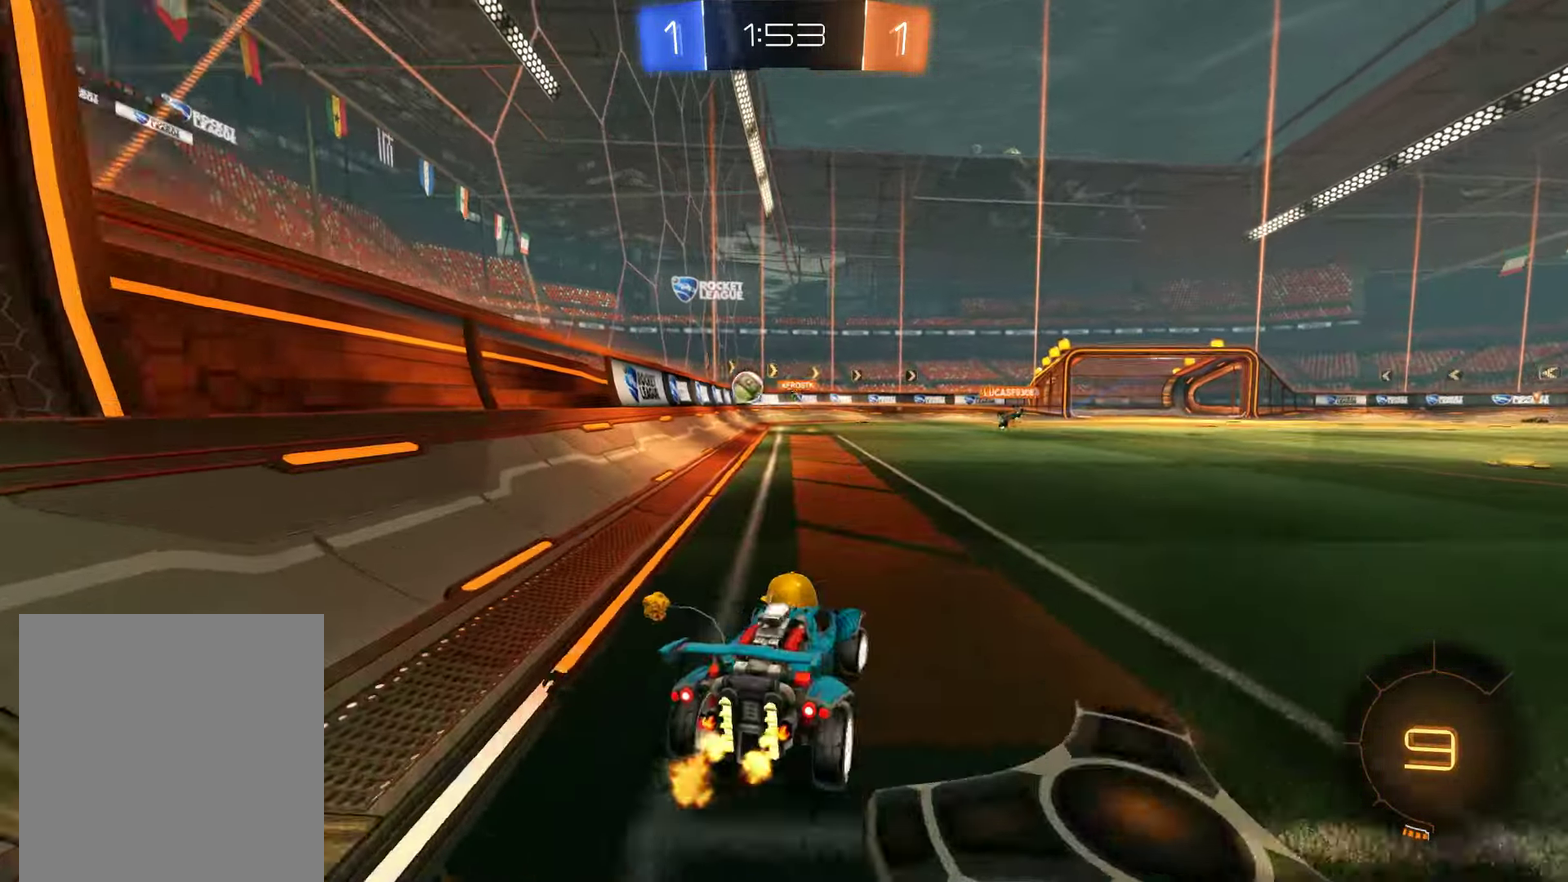
{"buttons": ["B"], "left_stick": "left", "right_stick": "center", "events": [[266, "left_stick", "center"], [366, "left_stick", "left"]]}
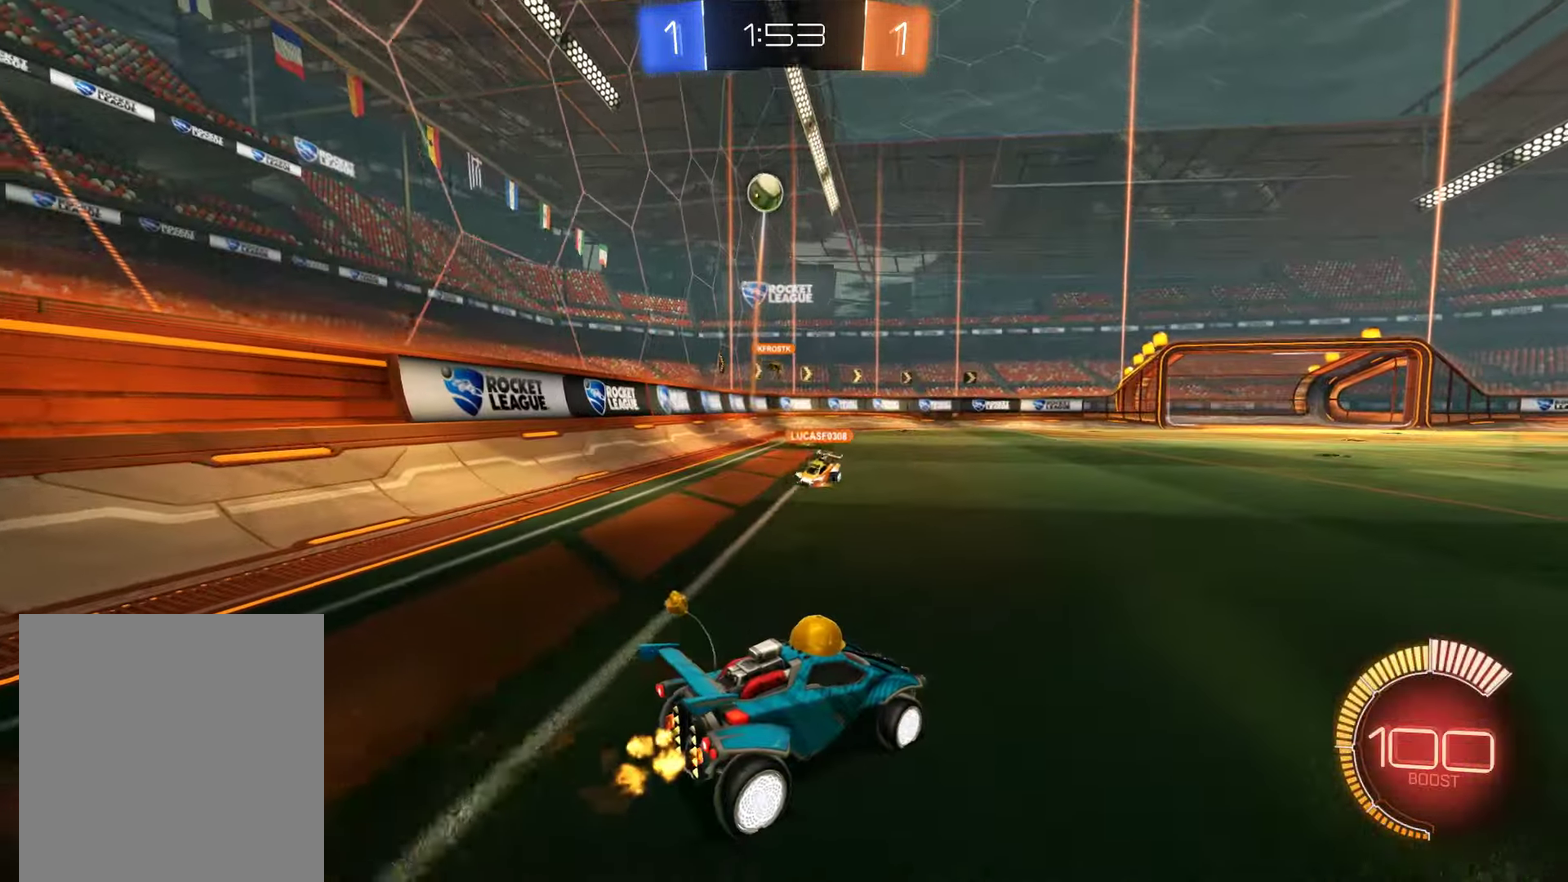
{"buttons": ["L2"], "left_stick": "center", "right_stick": "center", "events": [[133, "left_stick", "center"], [200, "B", "up"], [367, "L2", "down"]]}